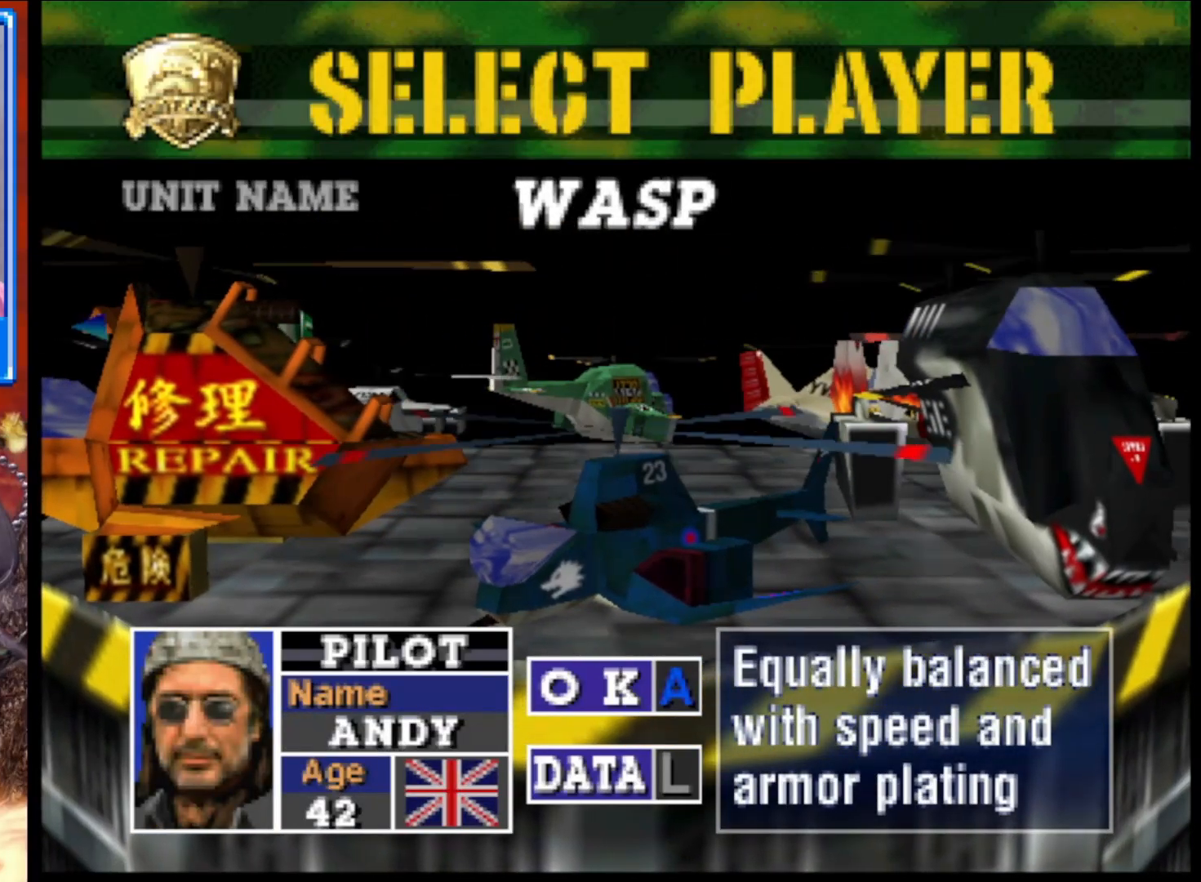
Gameplay with a controller (Xbox layout); each line is a JSON object with the inputs held at the frame after it. "events" lists button and stick changes between this image and that frame as [ms after this image, input, new state], when the widget could be followed in between.
{"buttons": [], "left_stick": "center", "right_stick": "center", "events": []}
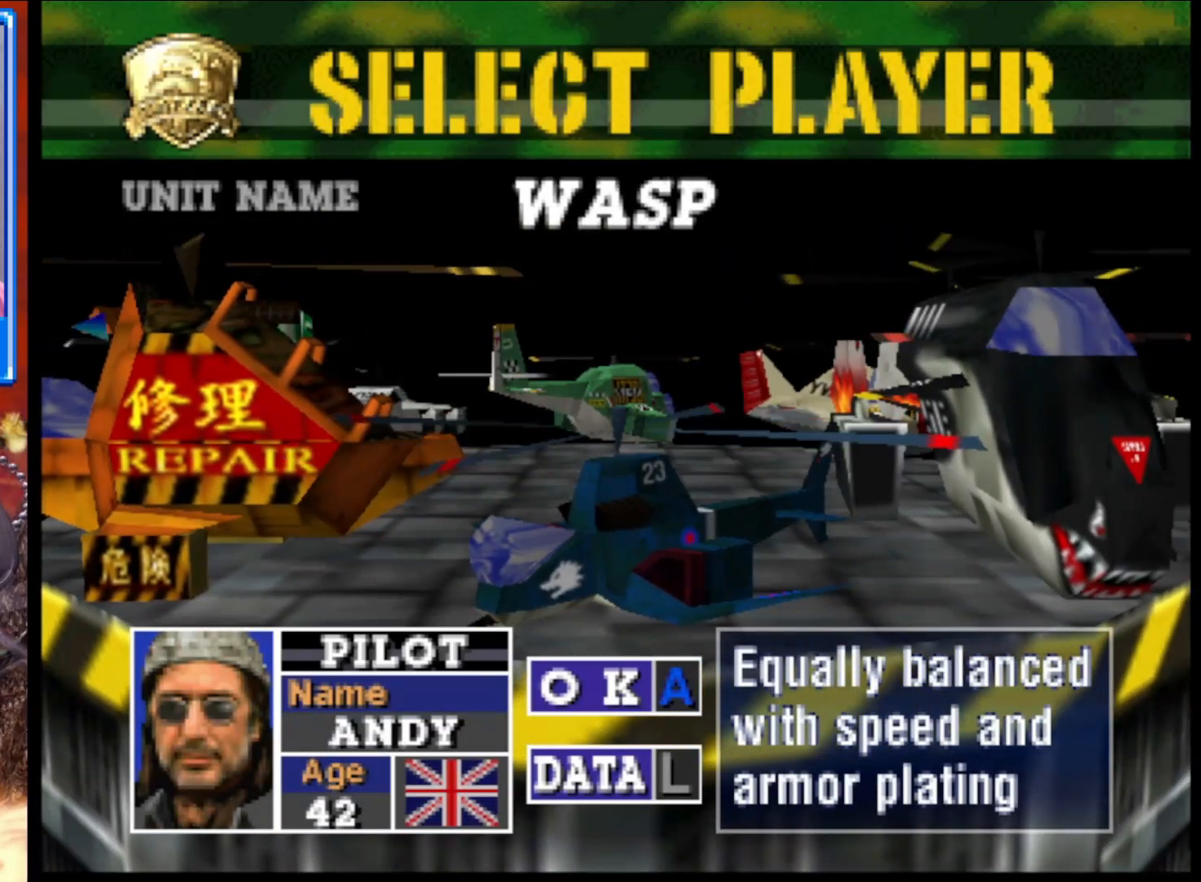
{"buttons": [], "left_stick": "center", "right_stick": "center", "events": [[100, "left_stick", "right"], [450, "left_stick", "center"]]}
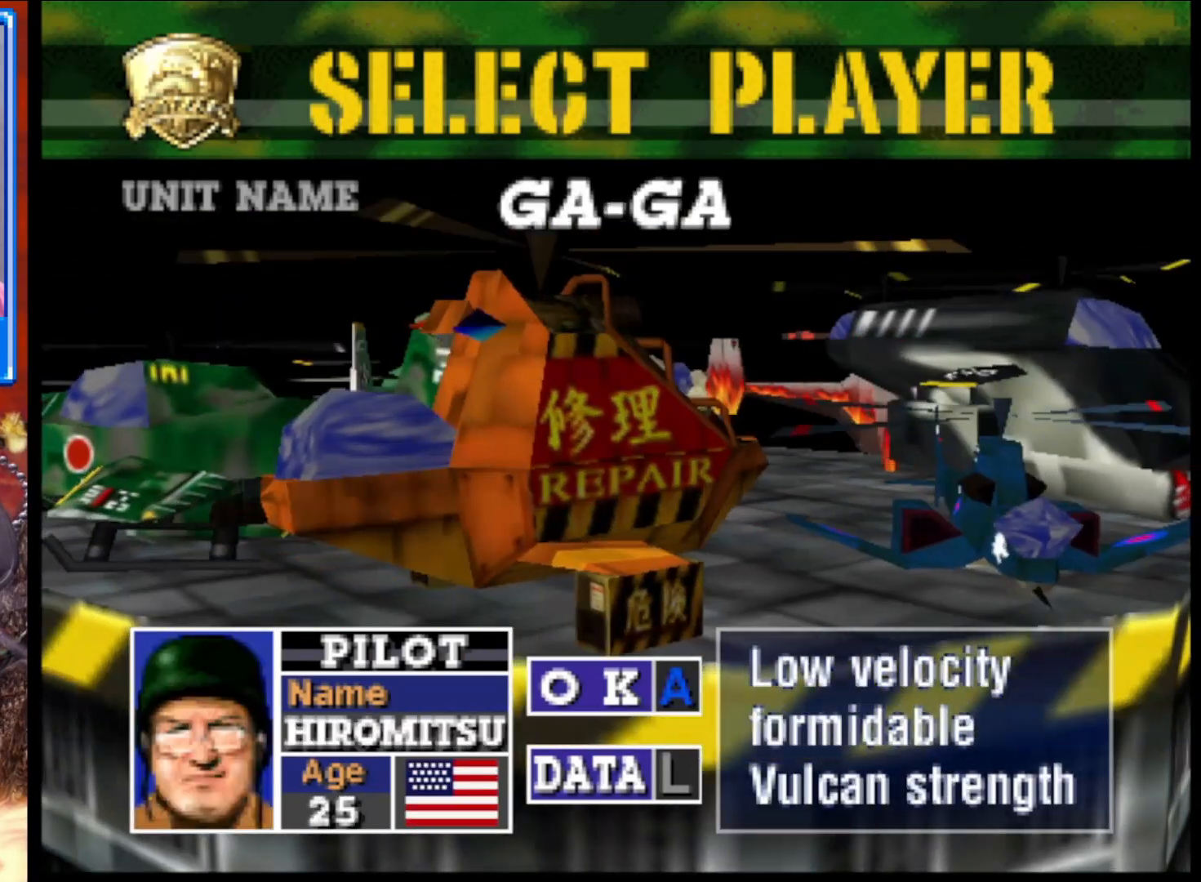
{"buttons": [], "left_stick": "center", "right_stick": "center", "events": [[233, "L1", "down"], [383, "L1", "up"]]}
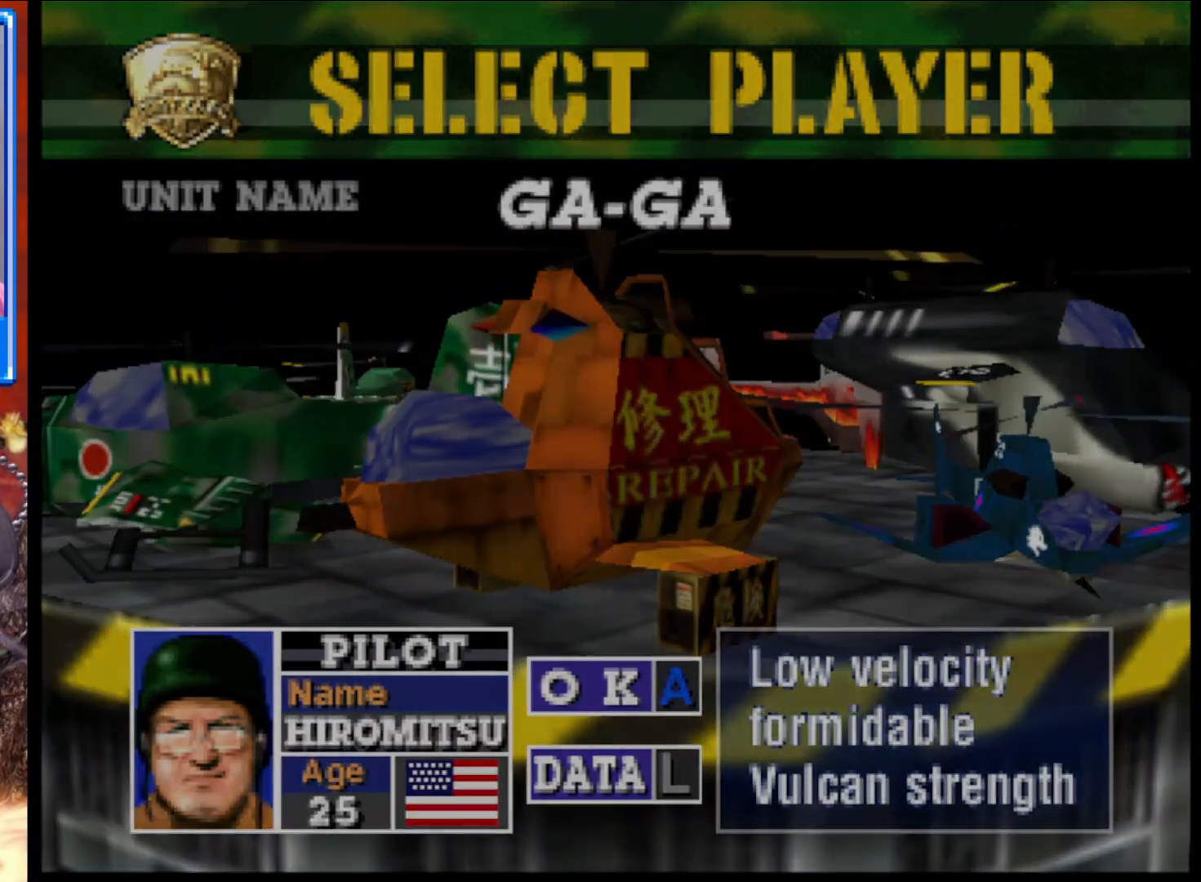
{"buttons": [], "left_stick": "center", "right_stick": "center", "events": []}
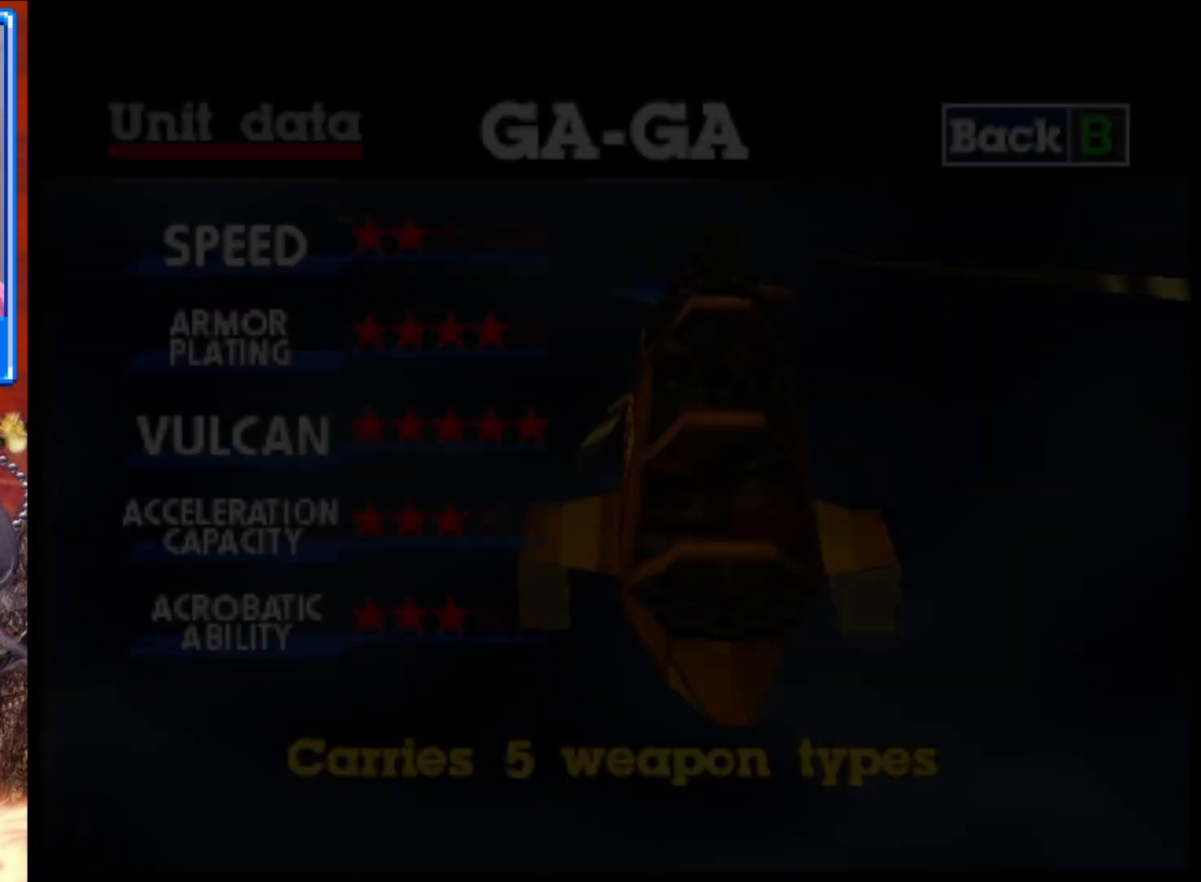
{"buttons": [], "left_stick": "center", "right_stick": "center", "events": []}
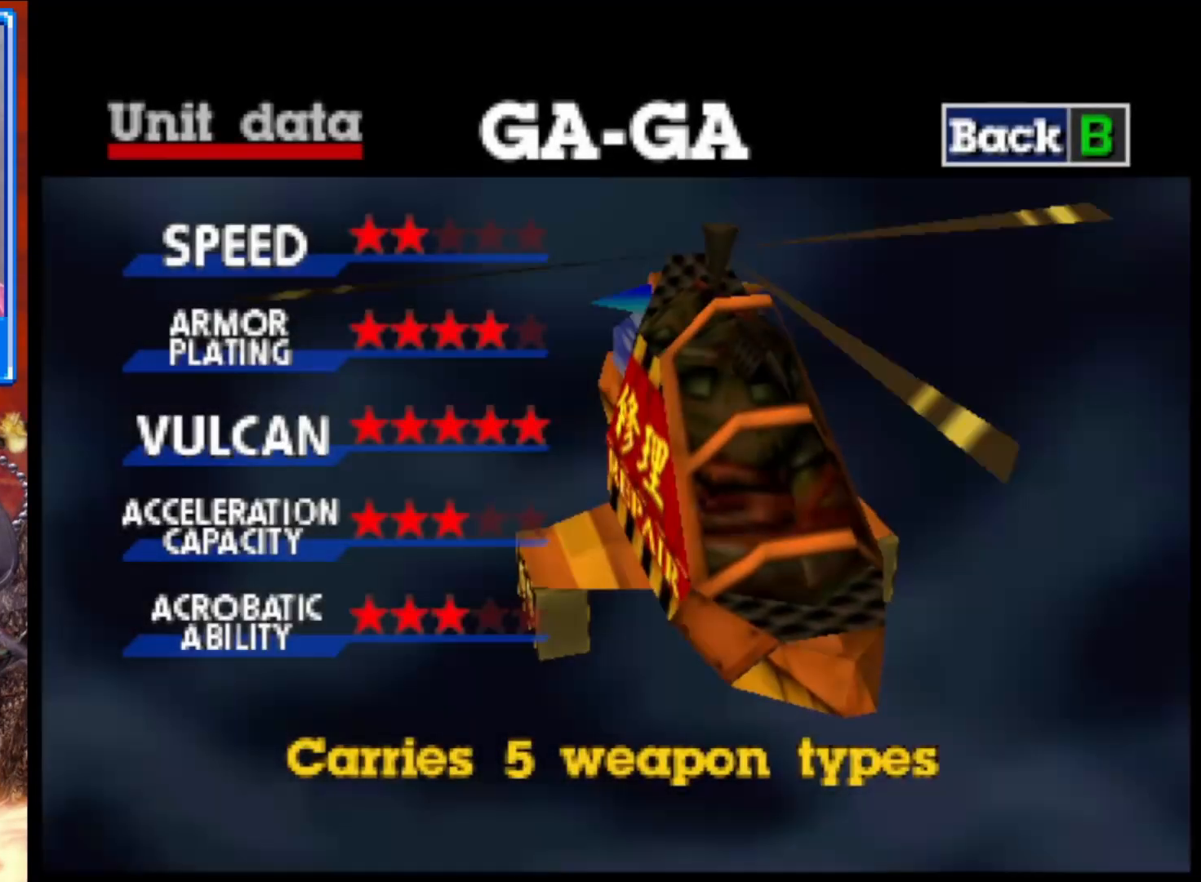
{"buttons": [], "left_stick": "center", "right_stick": "center", "events": []}
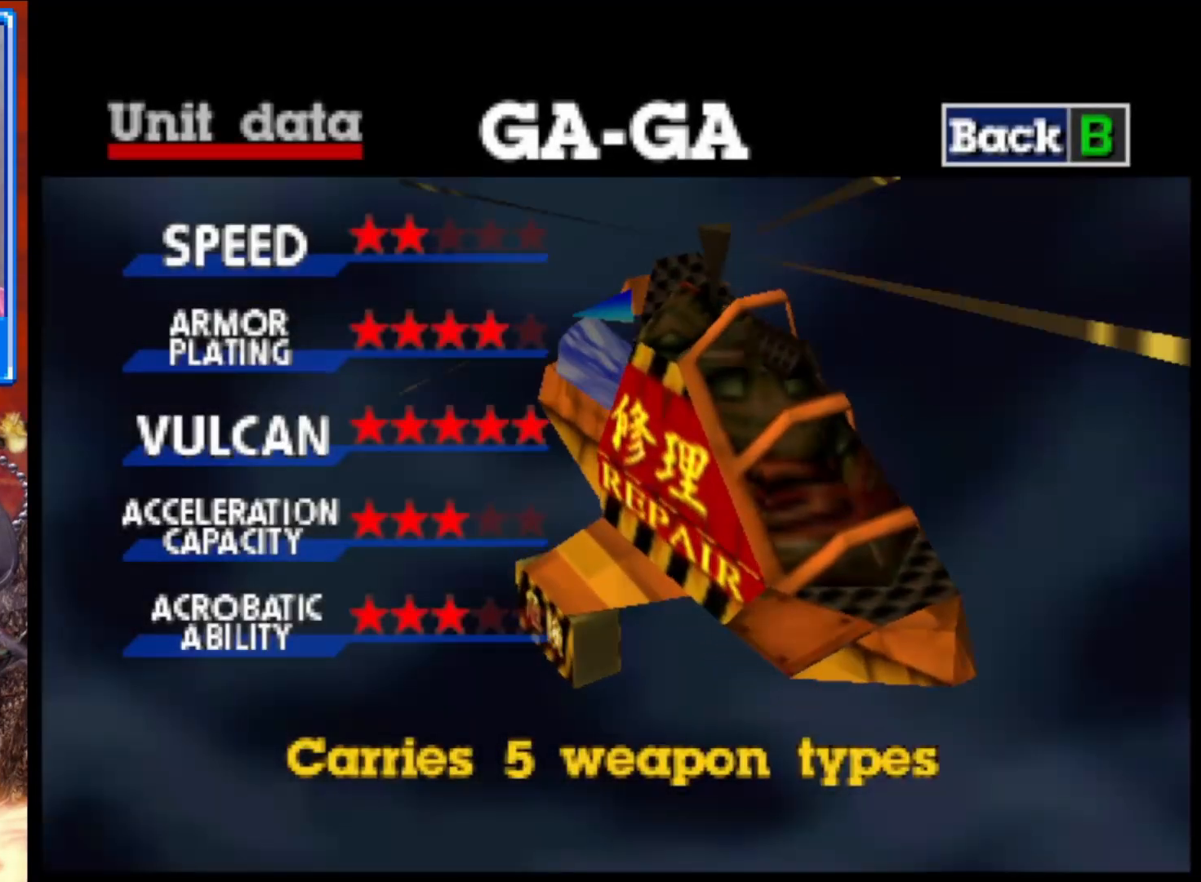
{"buttons": [], "left_stick": "center", "right_stick": "center", "events": []}
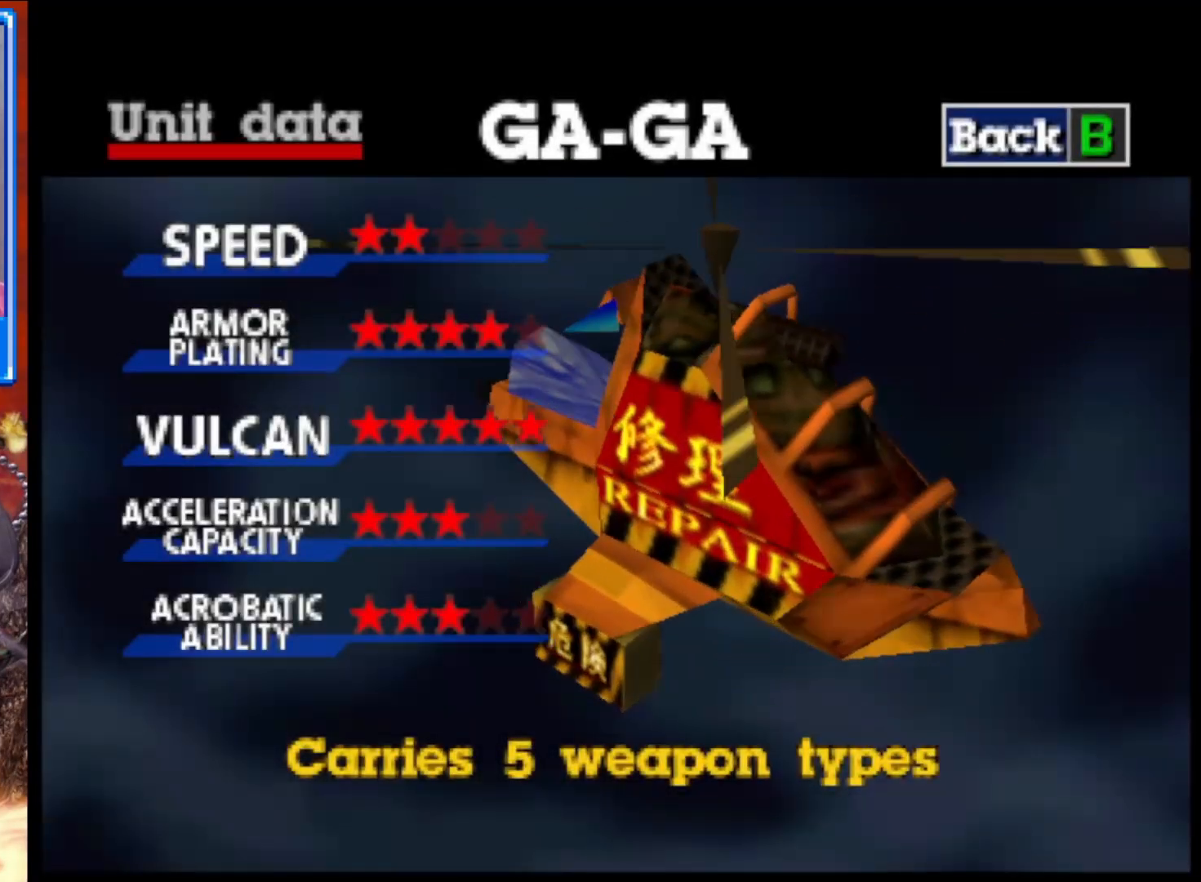
{"buttons": [], "left_stick": "center", "right_stick": "center", "events": []}
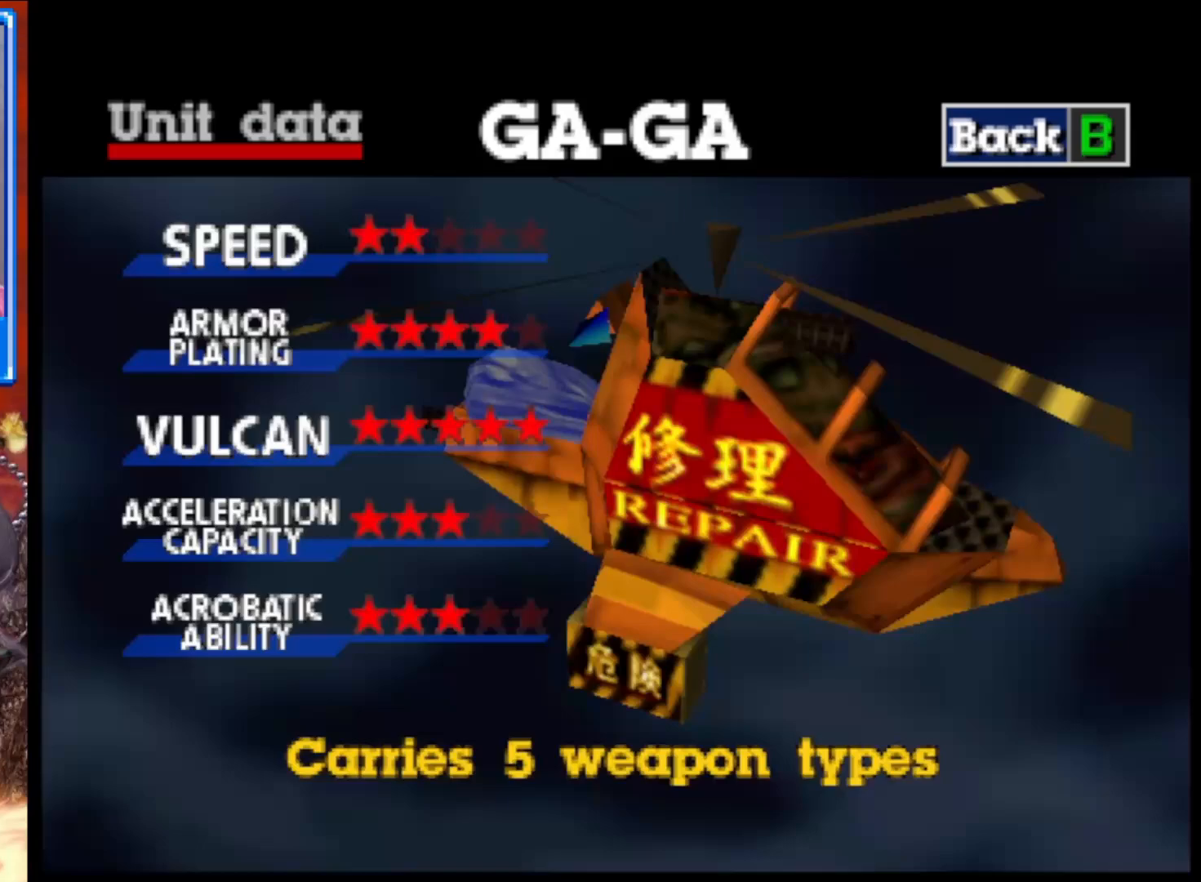
{"buttons": [], "left_stick": "center", "right_stick": "center", "events": []}
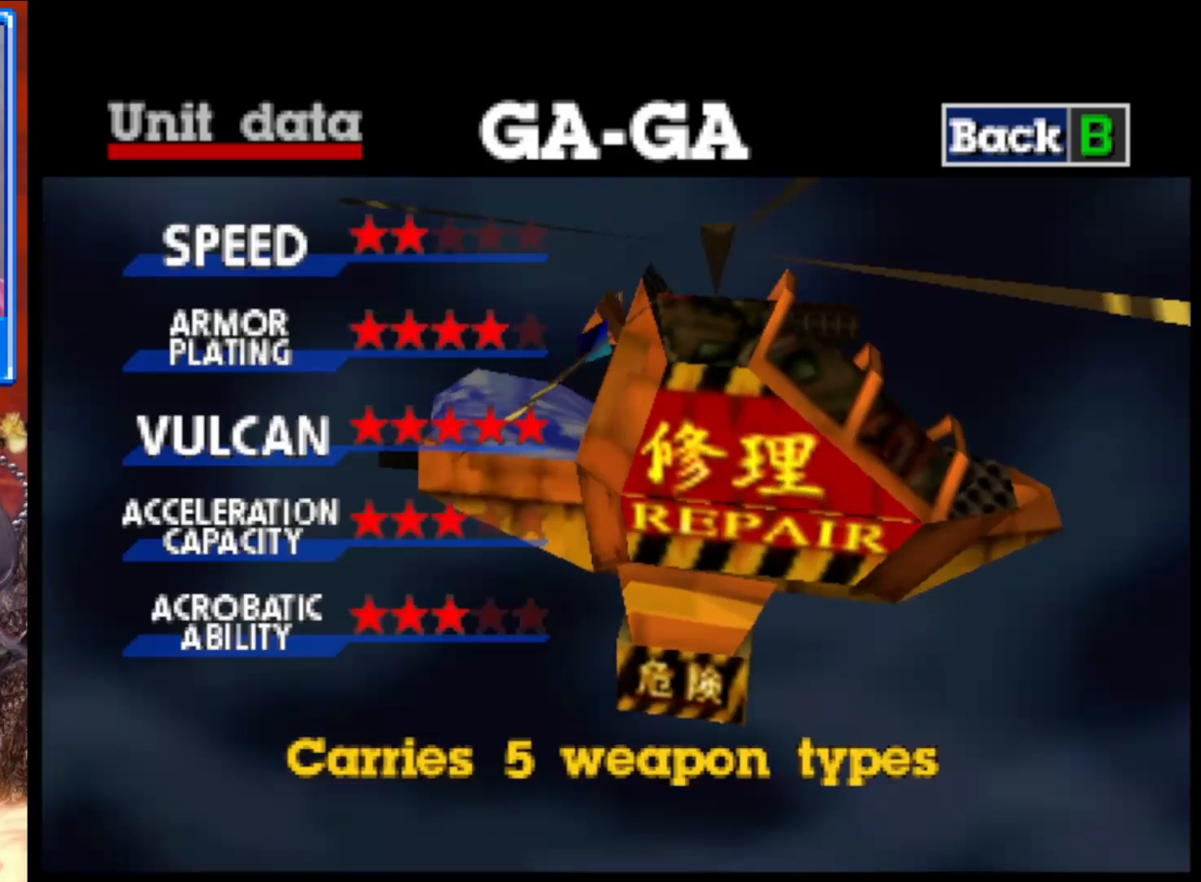
{"buttons": [], "left_stick": "center", "right_stick": "center", "events": []}
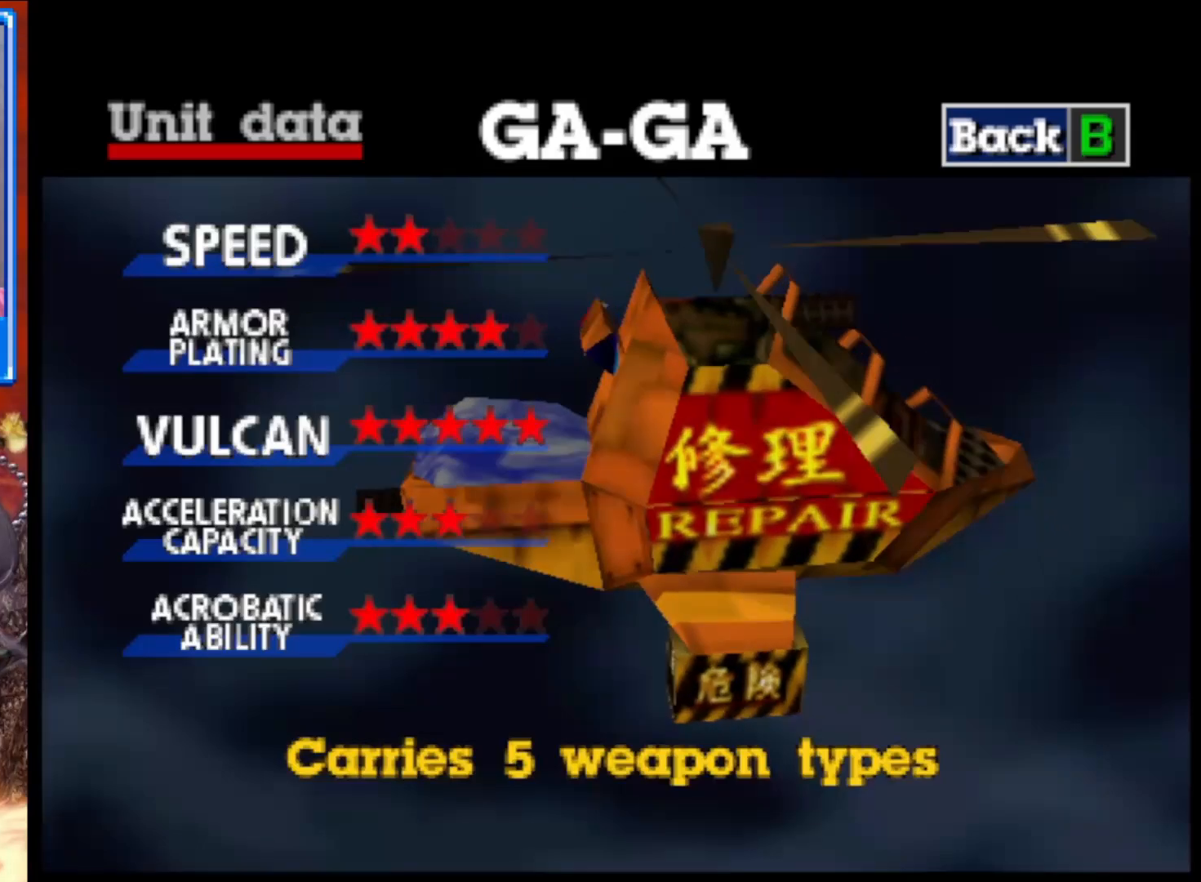
{"buttons": [], "left_stick": "center", "right_stick": "center", "events": [[67, "L1", "down"], [283, "L1", "up"]]}
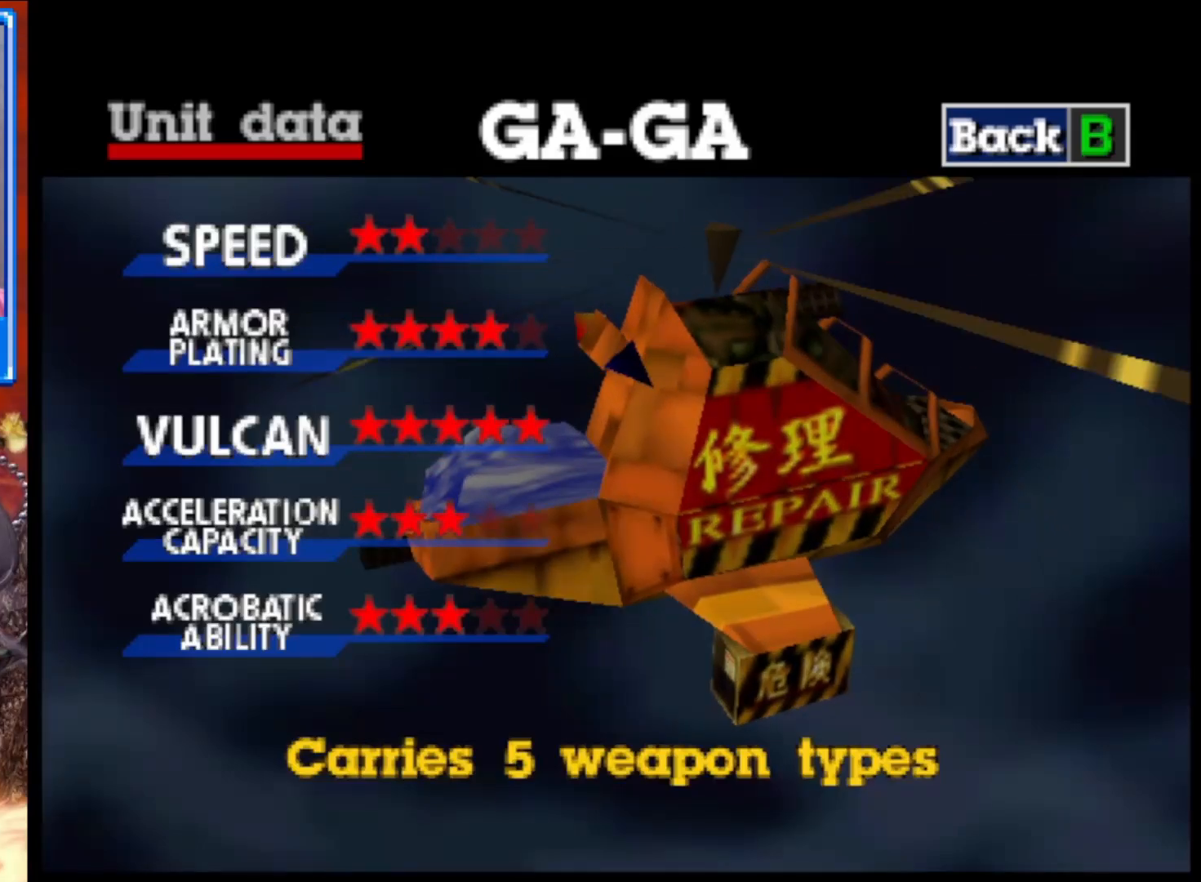
{"buttons": [], "left_stick": "center", "right_stick": "center", "events": [[67, "X", "down"], [167, "X", "up"]]}
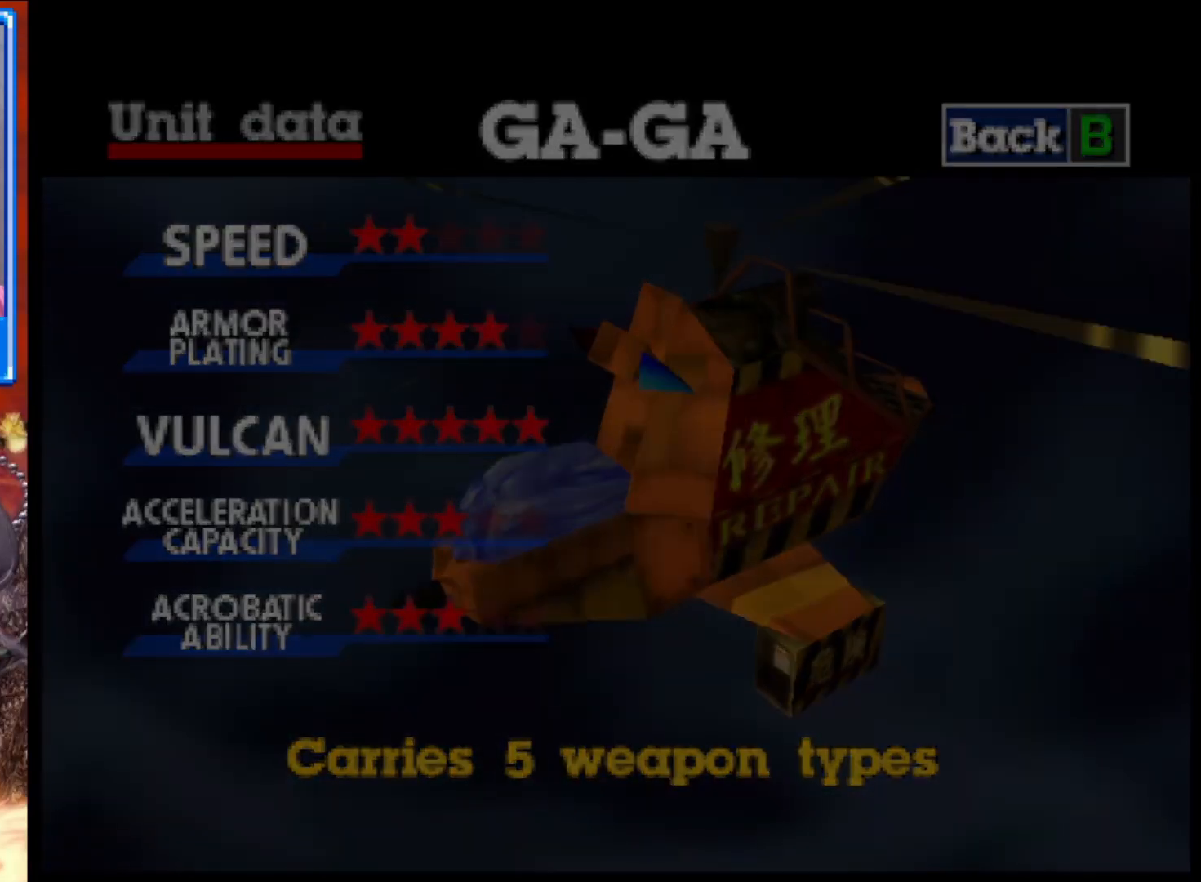
{"buttons": [], "left_stick": "center", "right_stick": "center", "events": []}
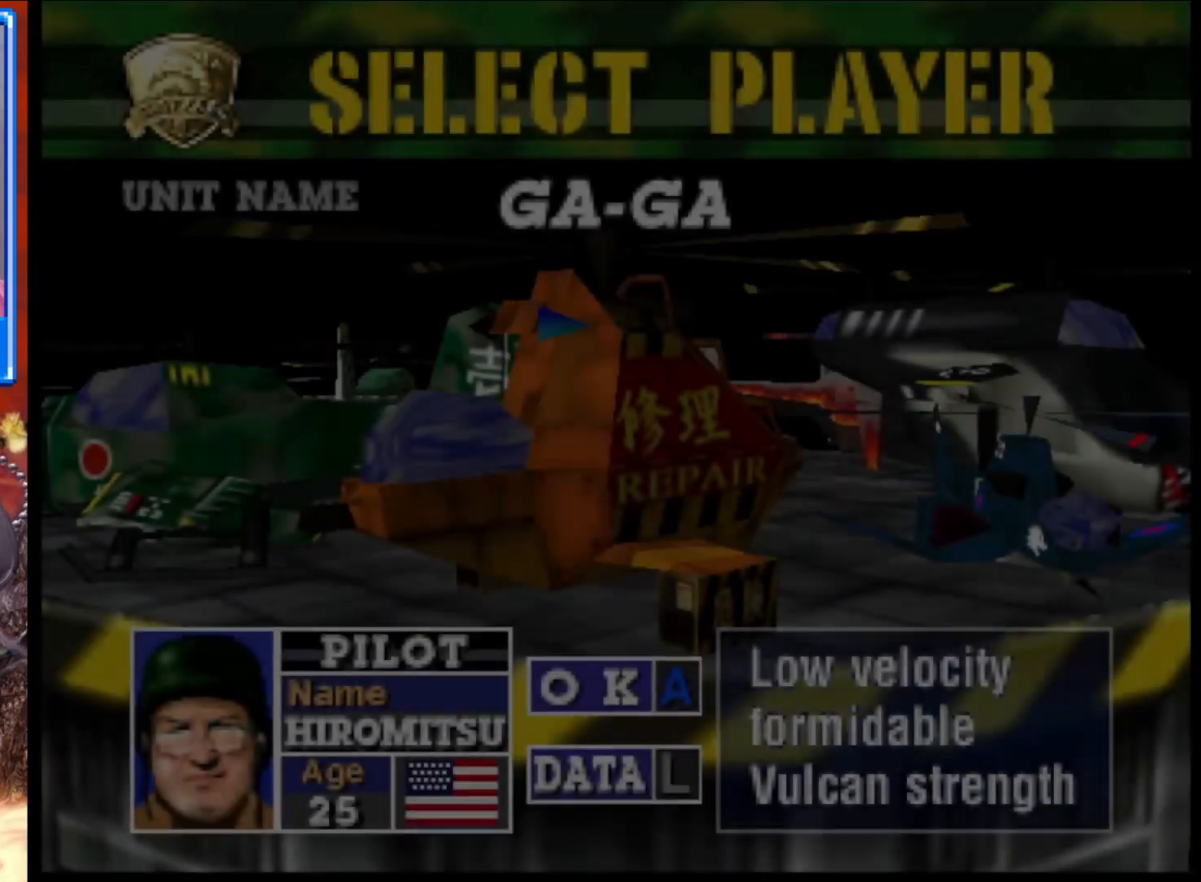
{"buttons": [], "left_stick": "center", "right_stick": "center", "events": []}
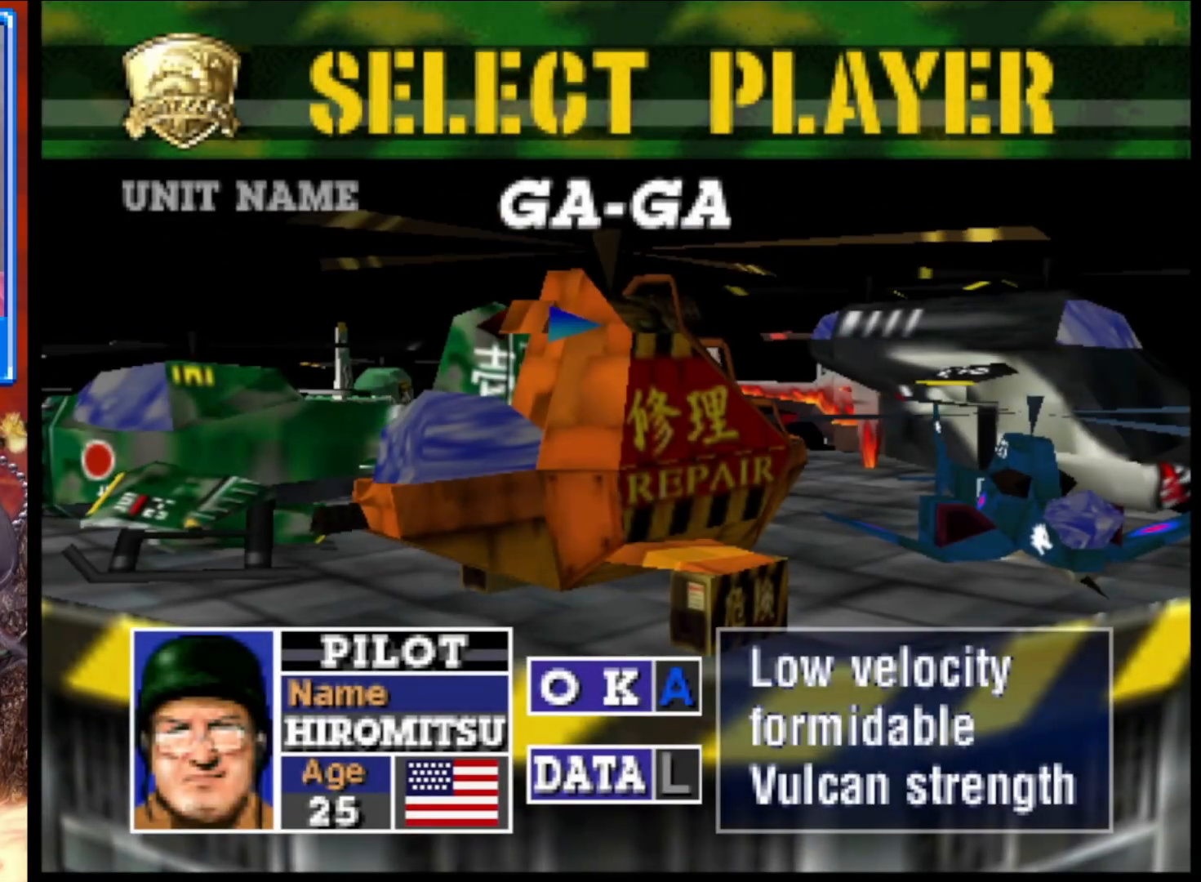
{"buttons": [], "left_stick": "center", "right_stick": "center", "events": []}
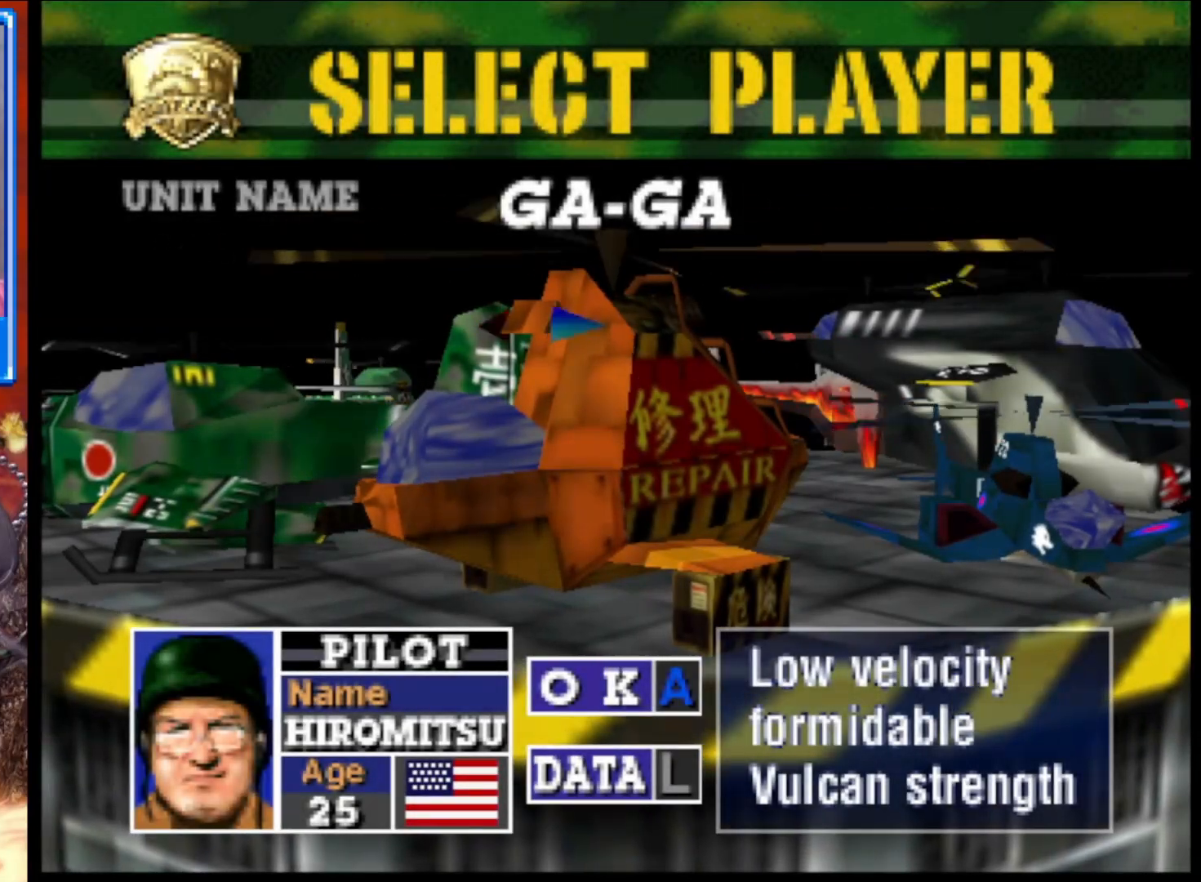
{"buttons": [], "left_stick": "center", "right_stick": "center", "events": [[17, "left_stick", "right"], [500, "left_stick", "center"]]}
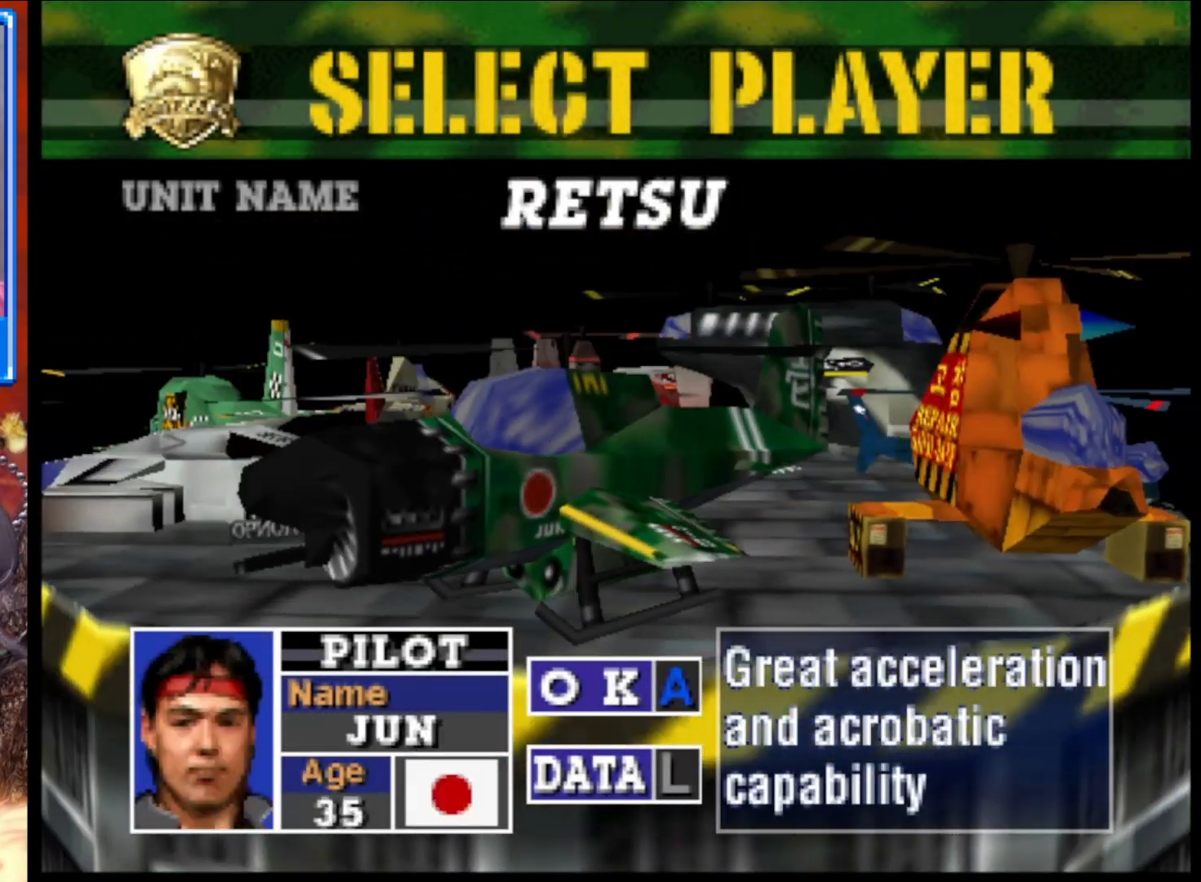
{"buttons": [], "left_stick": "left", "right_stick": "center", "events": [[250, "left_stick", "left"]]}
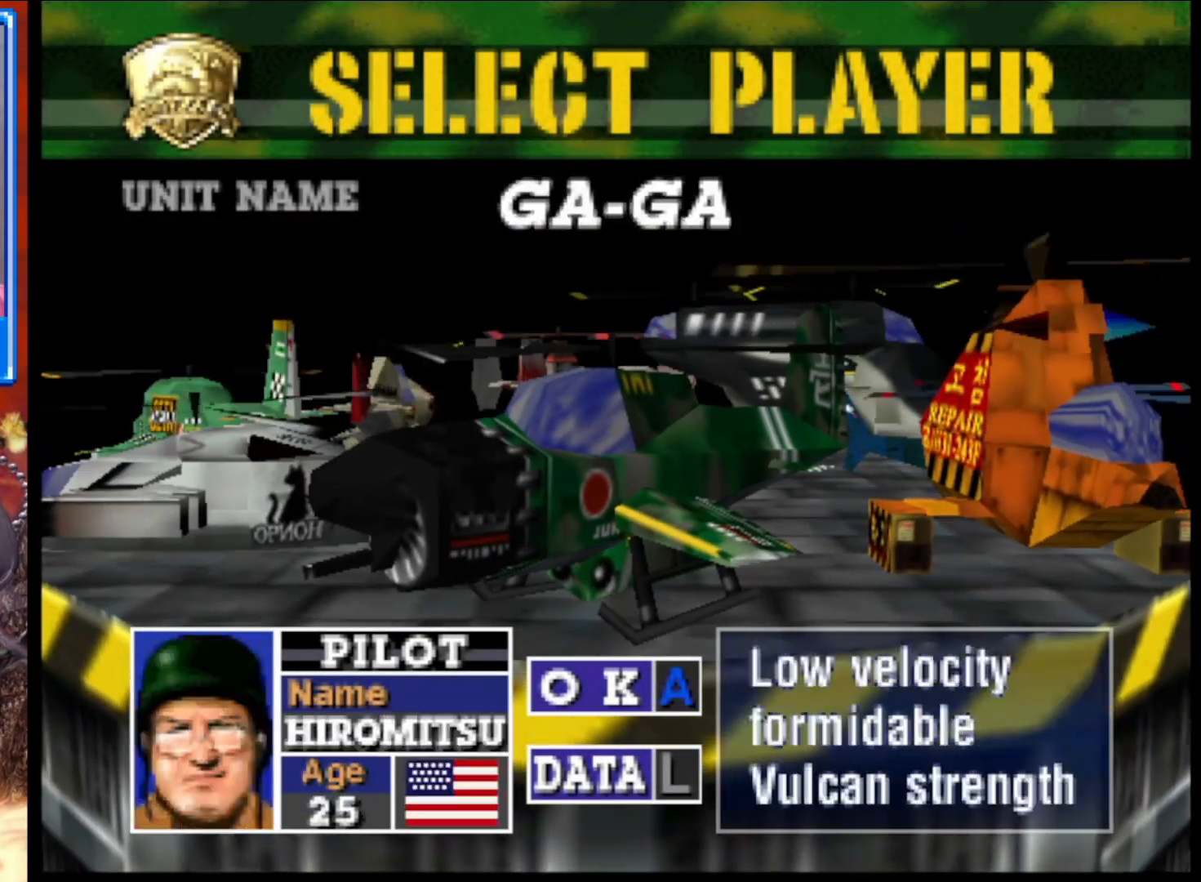
{"buttons": [], "left_stick": "left", "right_stick": "center", "events": []}
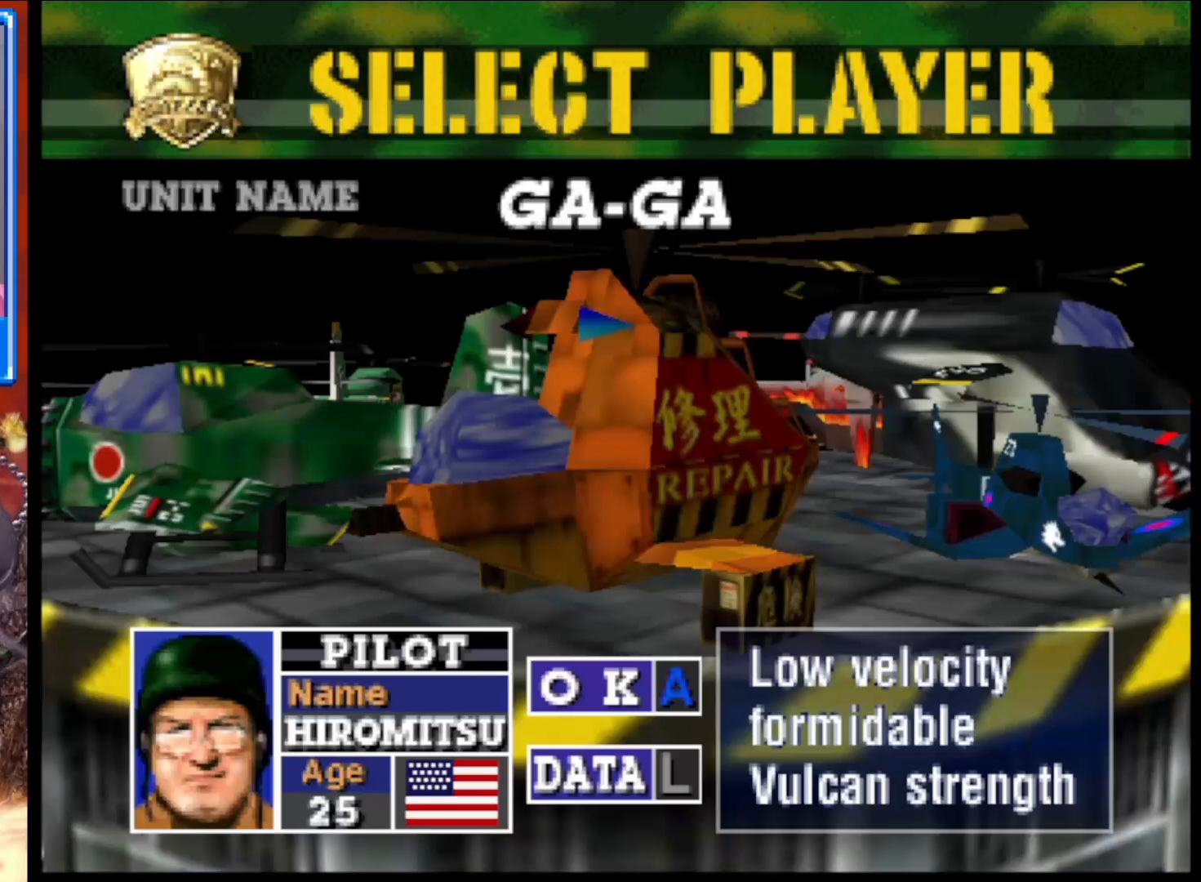
{"buttons": [], "left_stick": "left", "right_stick": "center", "events": []}
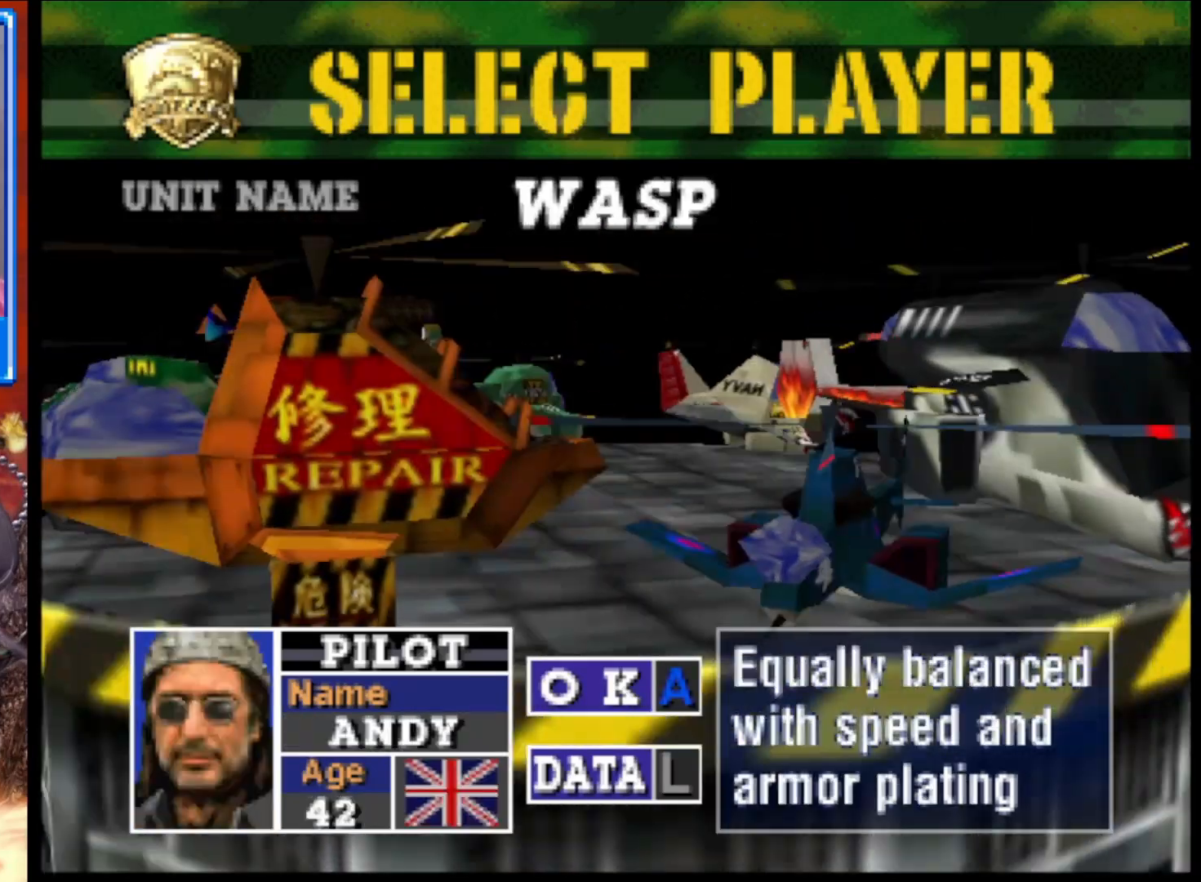
{"buttons": [], "left_stick": "left", "right_stick": "center", "events": []}
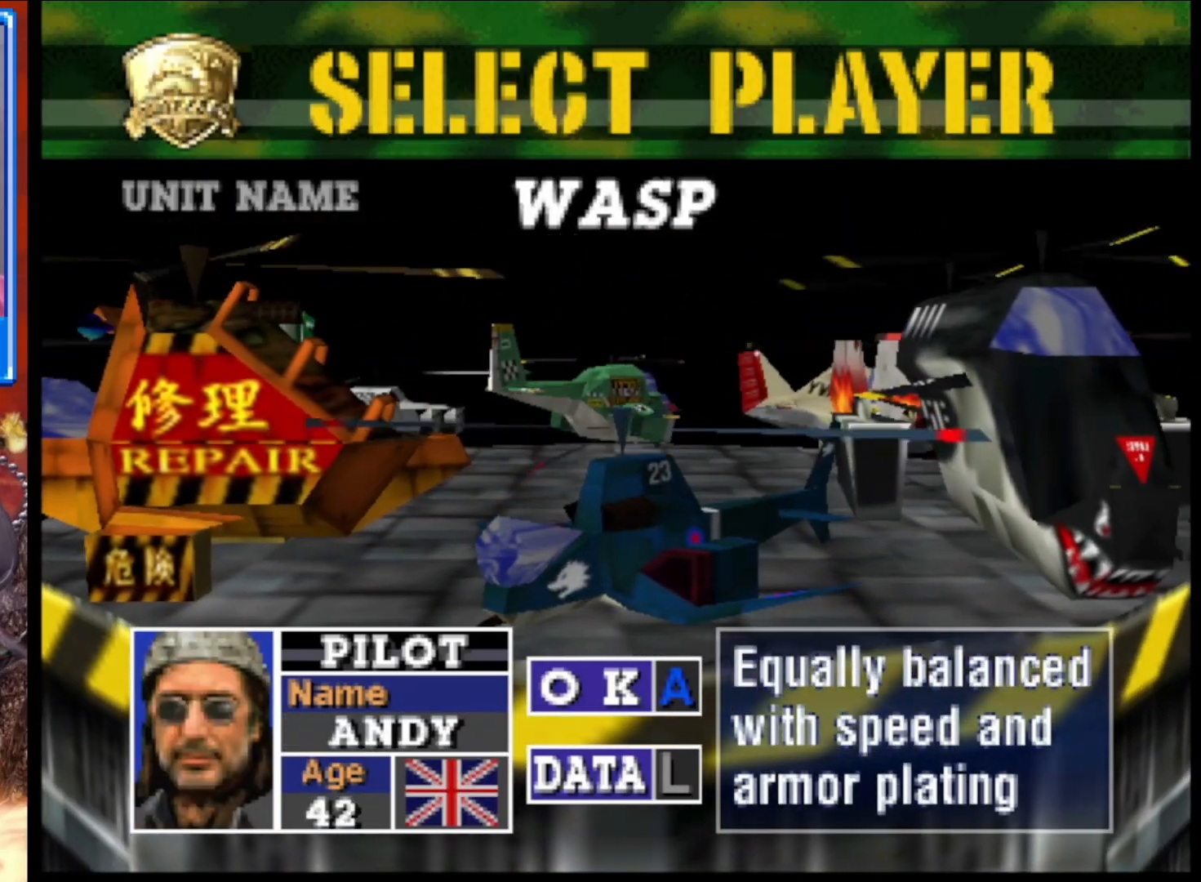
{"buttons": [], "left_stick": "left", "right_stick": "center", "events": []}
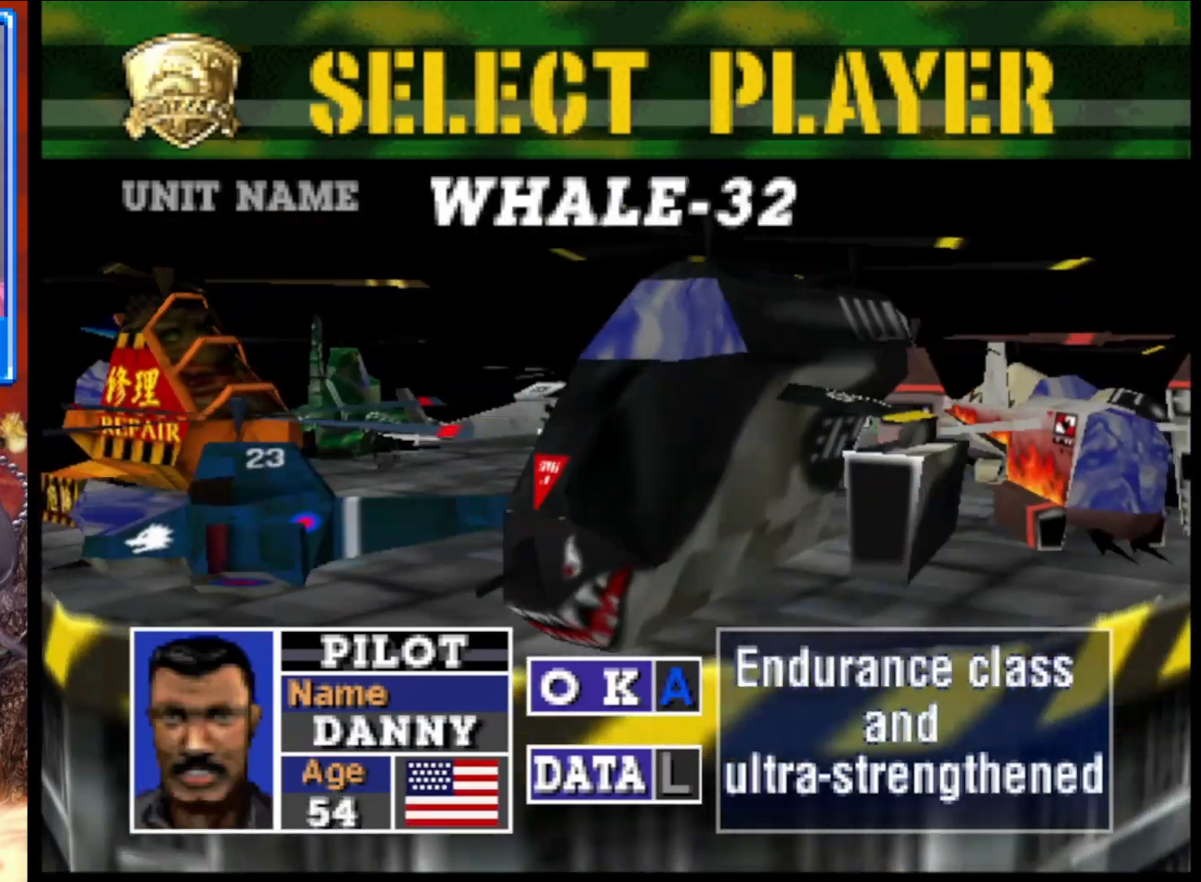
{"buttons": [], "left_stick": "left", "right_stick": "center", "events": []}
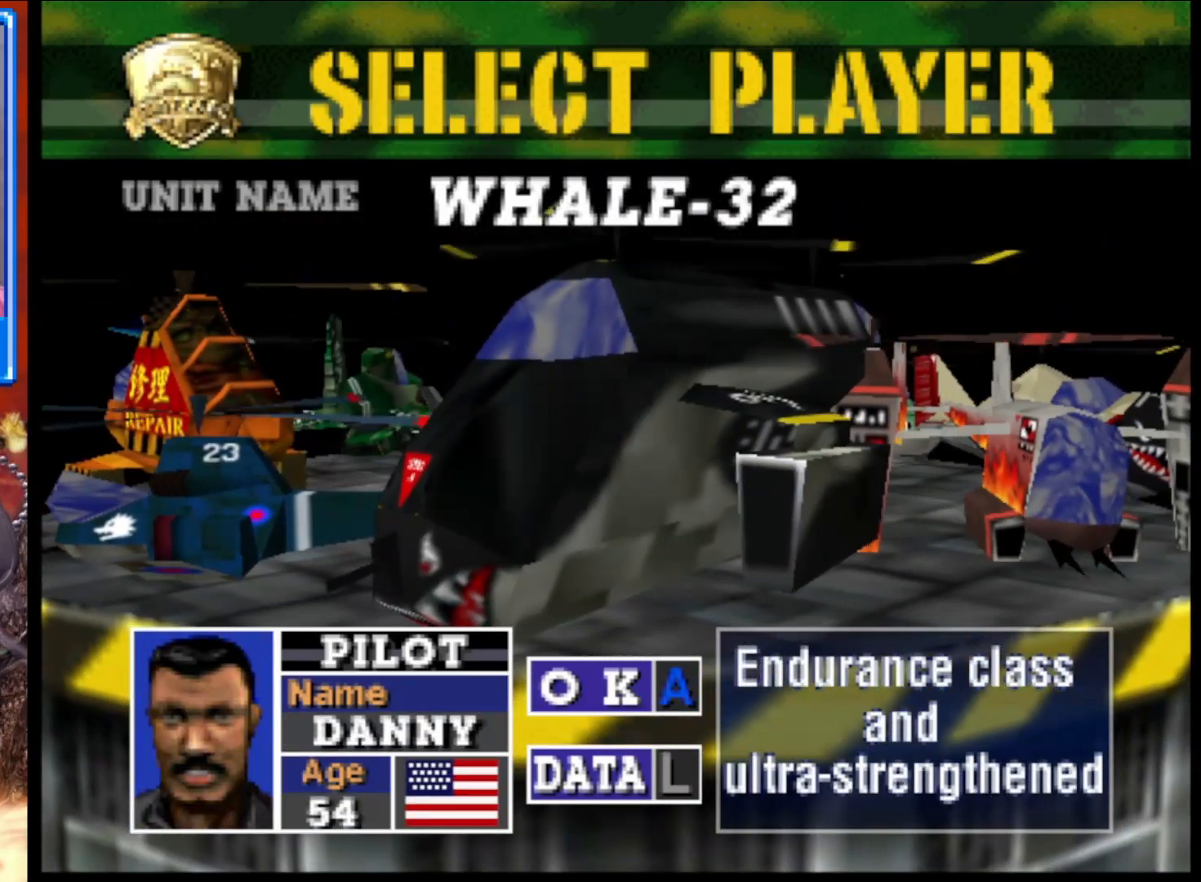
{"buttons": [], "left_stick": "center", "right_stick": "center", "events": [[317, "left_stick", "center"]]}
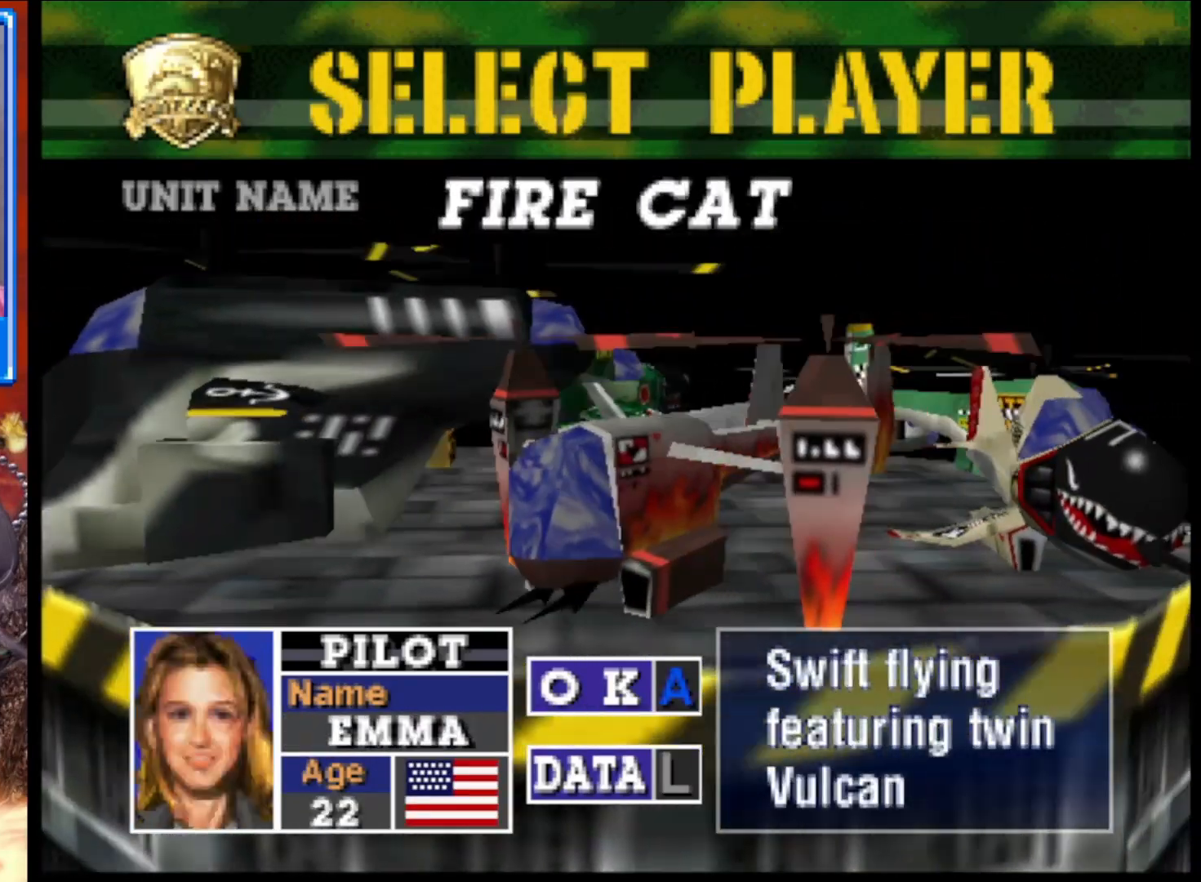
{"buttons": [], "left_stick": "center", "right_stick": "center", "events": [[283, "A", "down"], [383, "A", "up"]]}
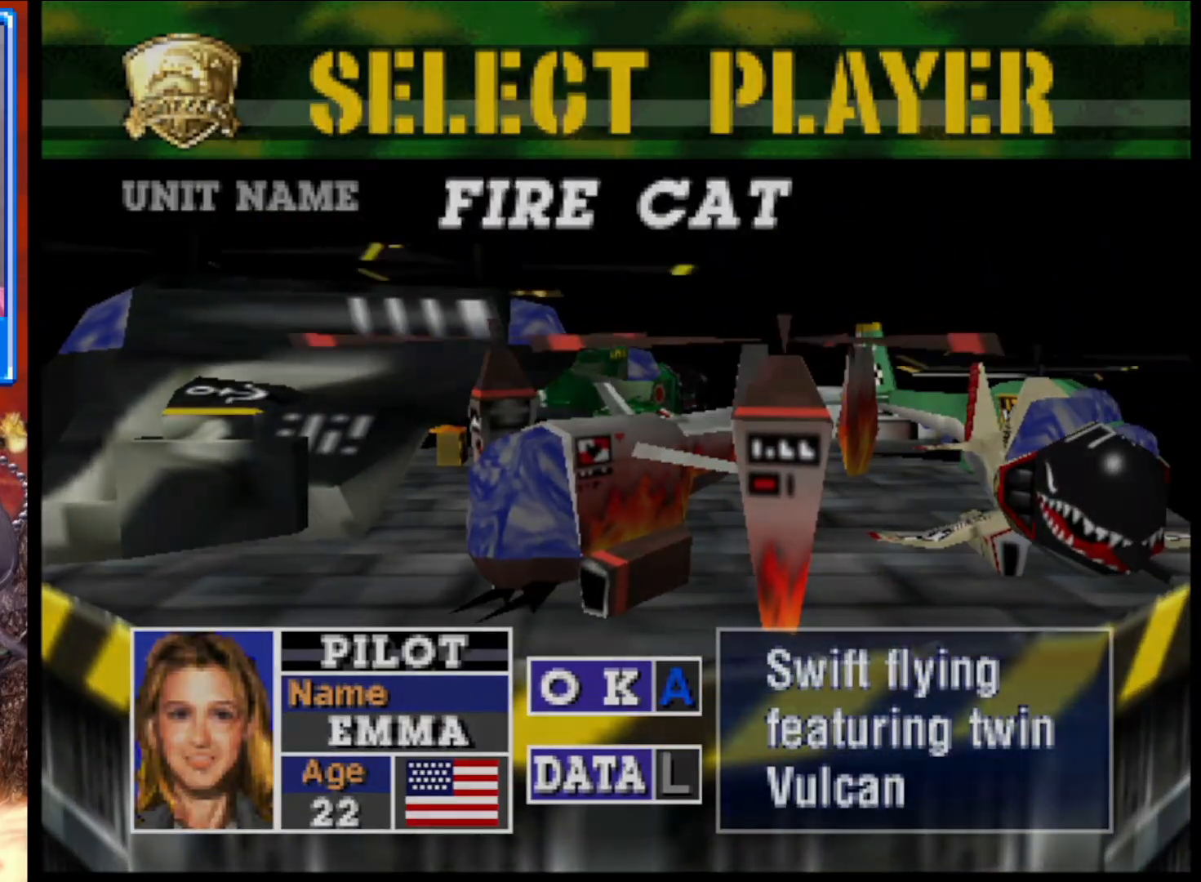
{"buttons": [], "left_stick": "center", "right_stick": "center", "events": []}
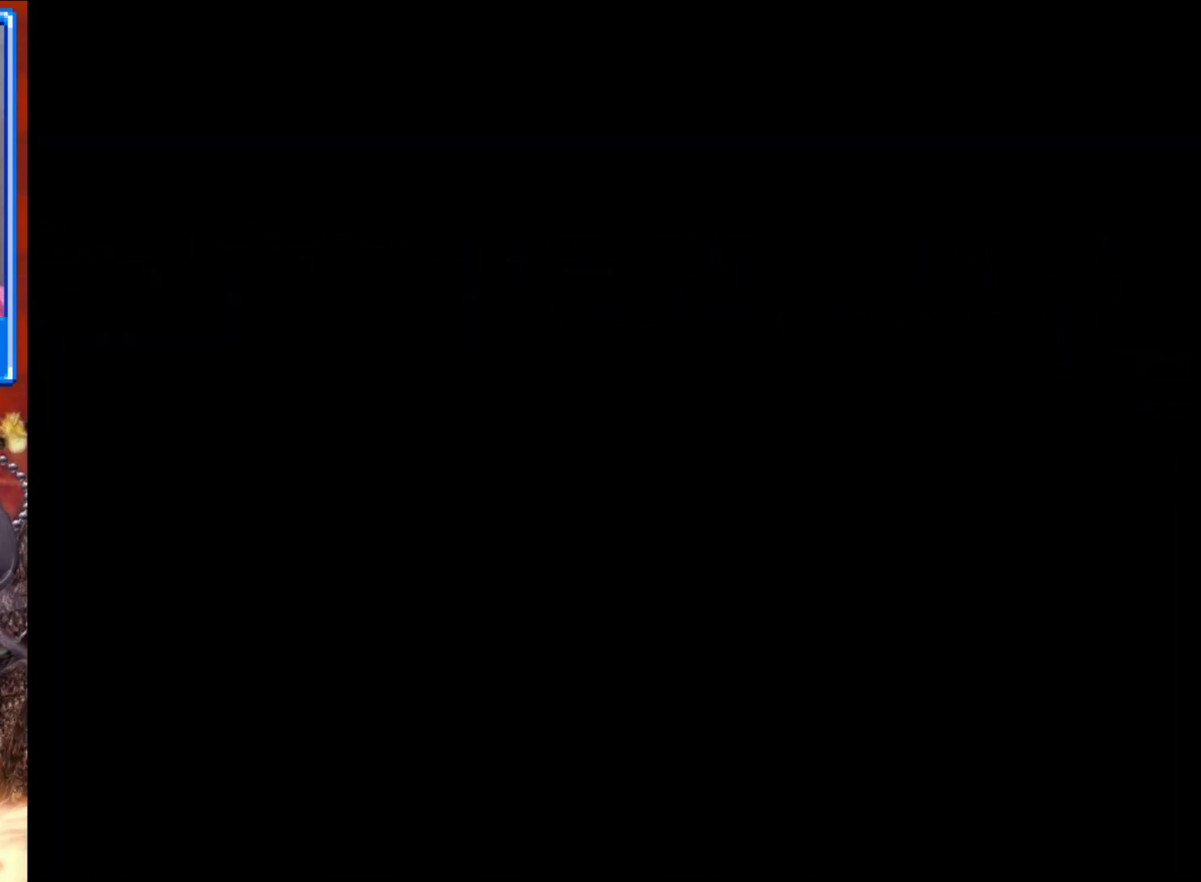
{"buttons": [], "left_stick": "center", "right_stick": "center", "events": []}
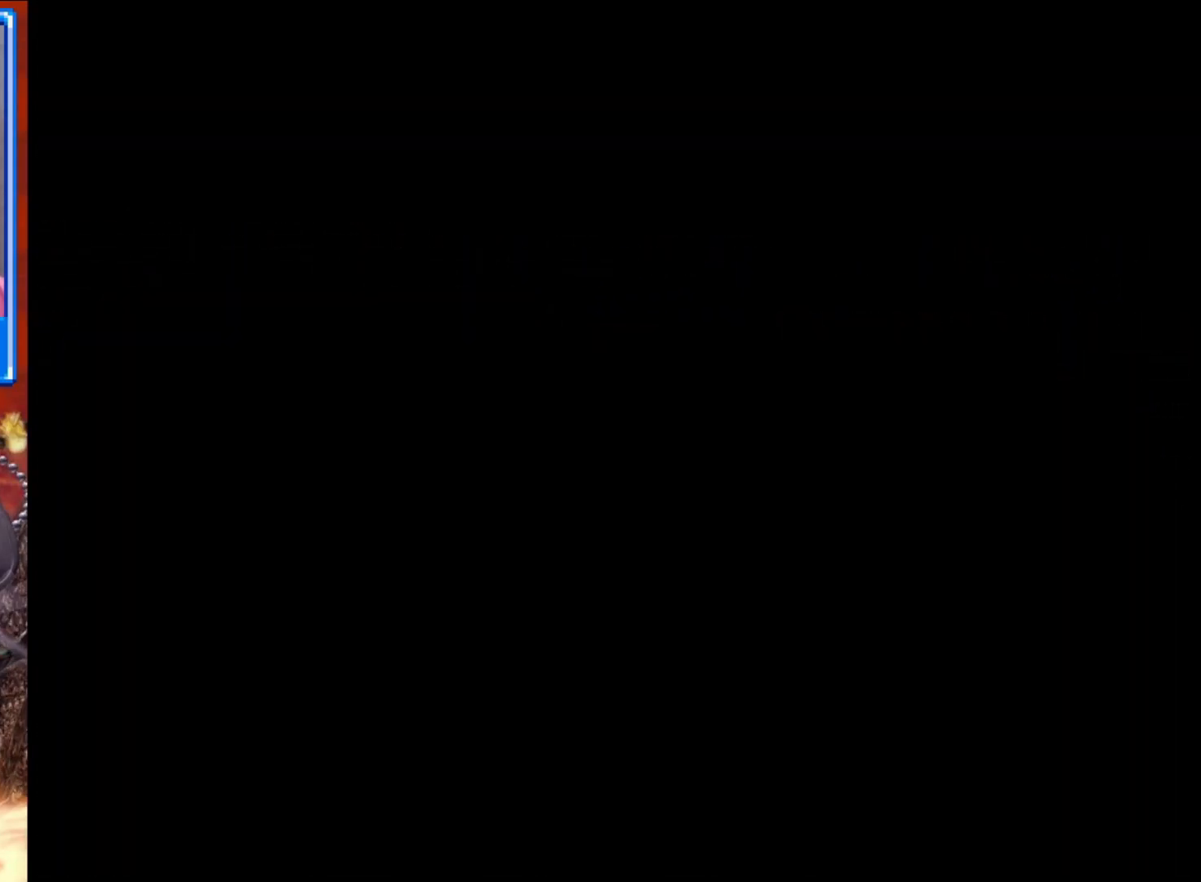
{"buttons": [], "left_stick": "center", "right_stick": "center", "events": []}
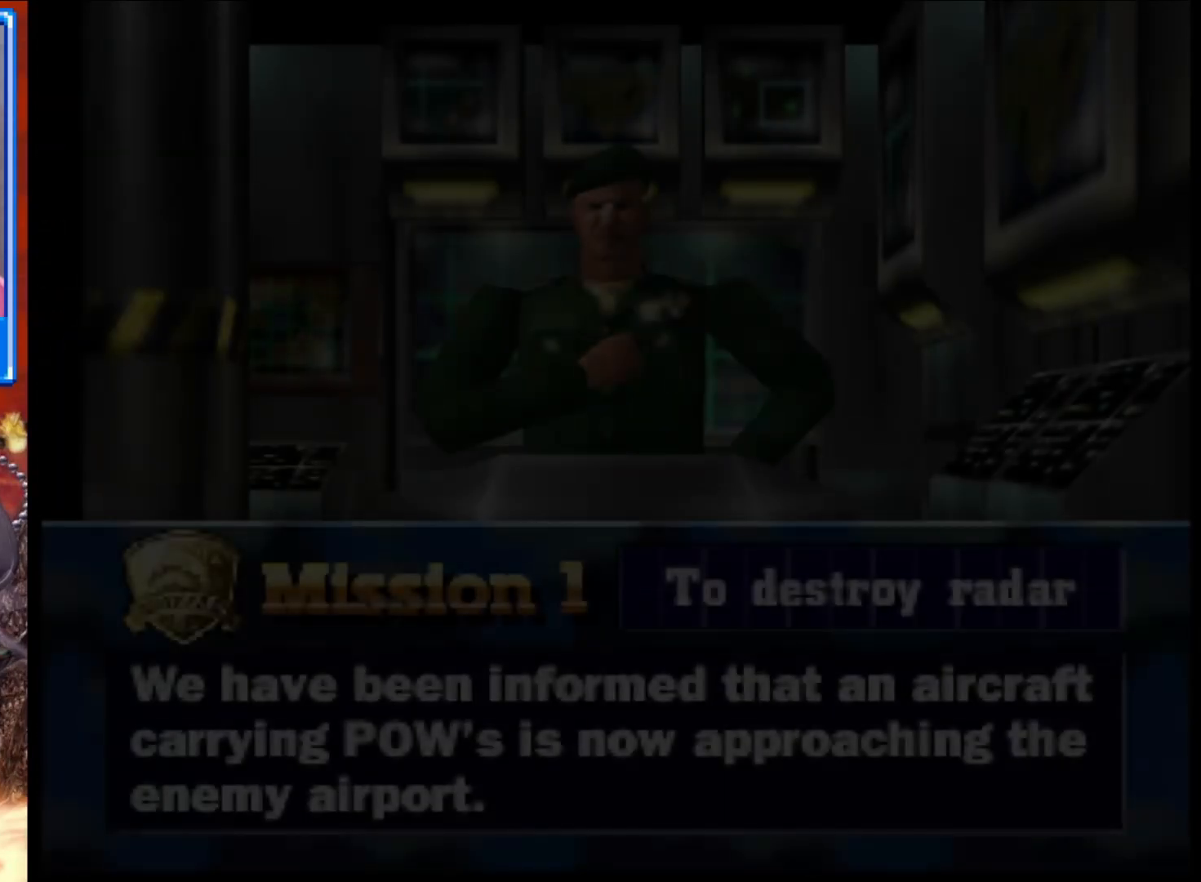
{"buttons": [], "left_stick": "center", "right_stick": "center", "events": []}
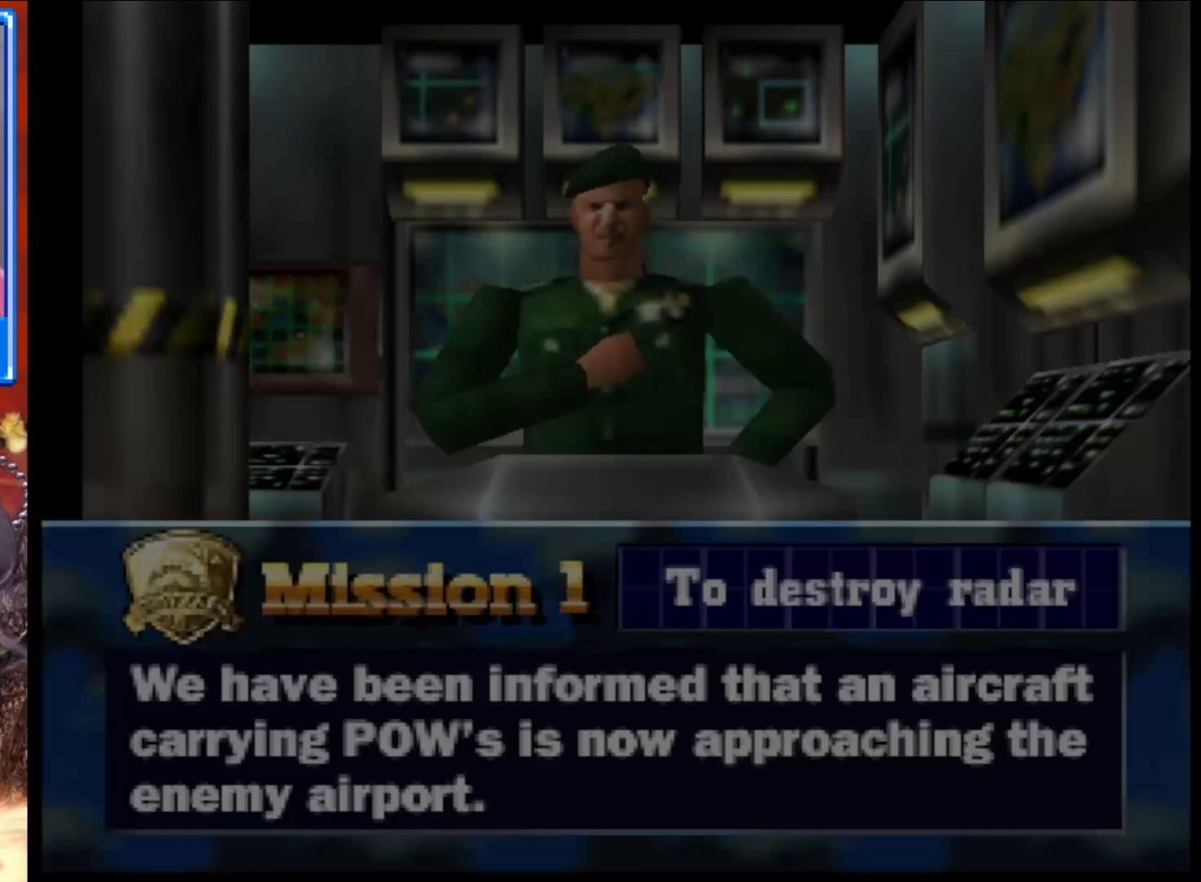
{"buttons": [], "left_stick": "center", "right_stick": "center", "events": []}